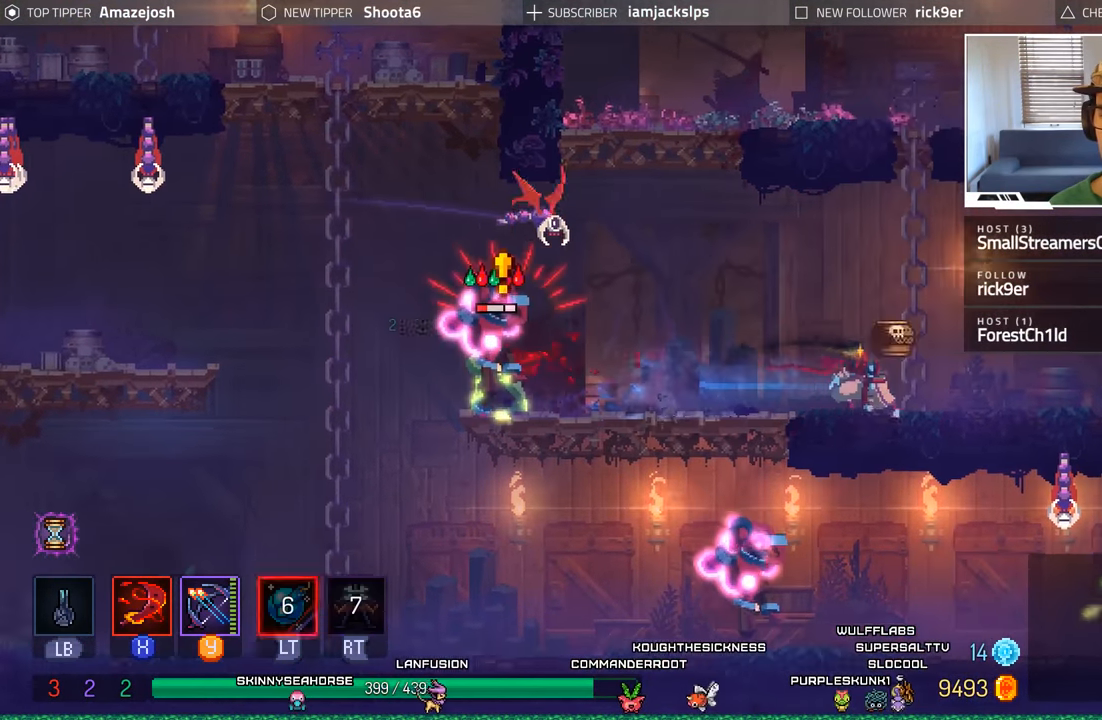
Gameplay with a controller (Xbox layout); each line is a JSON object with the inputs held at the frame after it. "events" lists button and stick changes between this image and that frame as [ms after this image, input, new state], when the widget could be followed in between. Not read: L3 R3.
{"buttons": ["DPAD_RIGHT"], "left_stick": "center", "right_stick": "center", "events": [[16, "R2", "down"], [50, "DPAD_UP", "down"], [166, "DPAD_UP", "up"], [200, "R2", "up"], [233, "L2", "up"]]}
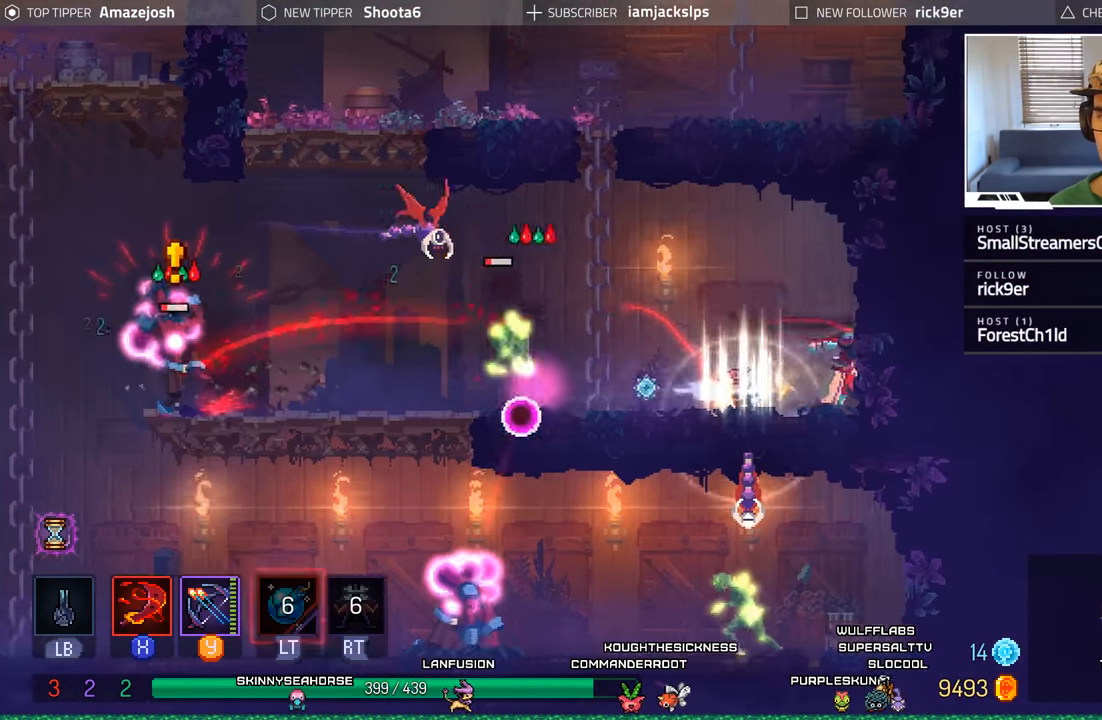
{"buttons": ["Y"], "left_stick": "center", "right_stick": "center", "events": [[33, "DPAD_RIGHT", "up"], [66, "DPAD_LEFT", "down"], [100, "Y", "down"], [183, "Y", "up"], [216, "DPAD_LEFT", "up"], [266, "Y", "down"], [366, "Y", "up"], [433, "Y", "down"]]}
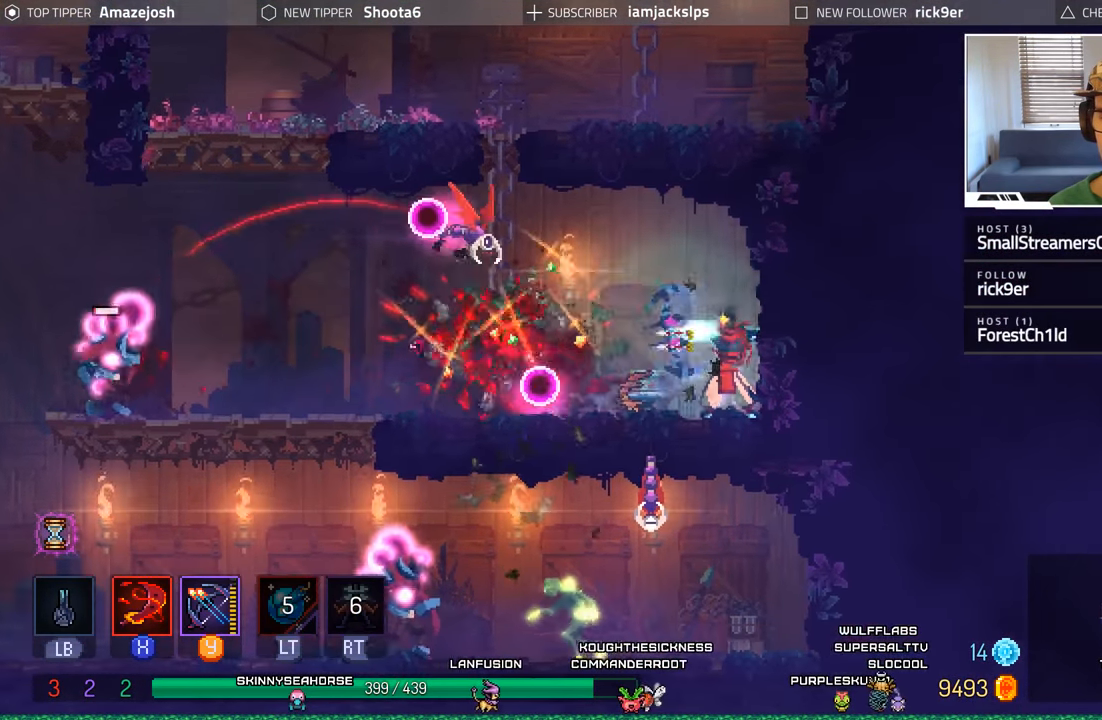
{"buttons": ["DPAD_LEFT"], "left_stick": "center", "right_stick": "center", "events": [[16, "Y", "up"], [100, "Y", "down"], [183, "Y", "up"], [316, "DPAD_LEFT", "down"], [350, "B", "down"], [466, "B", "up"]]}
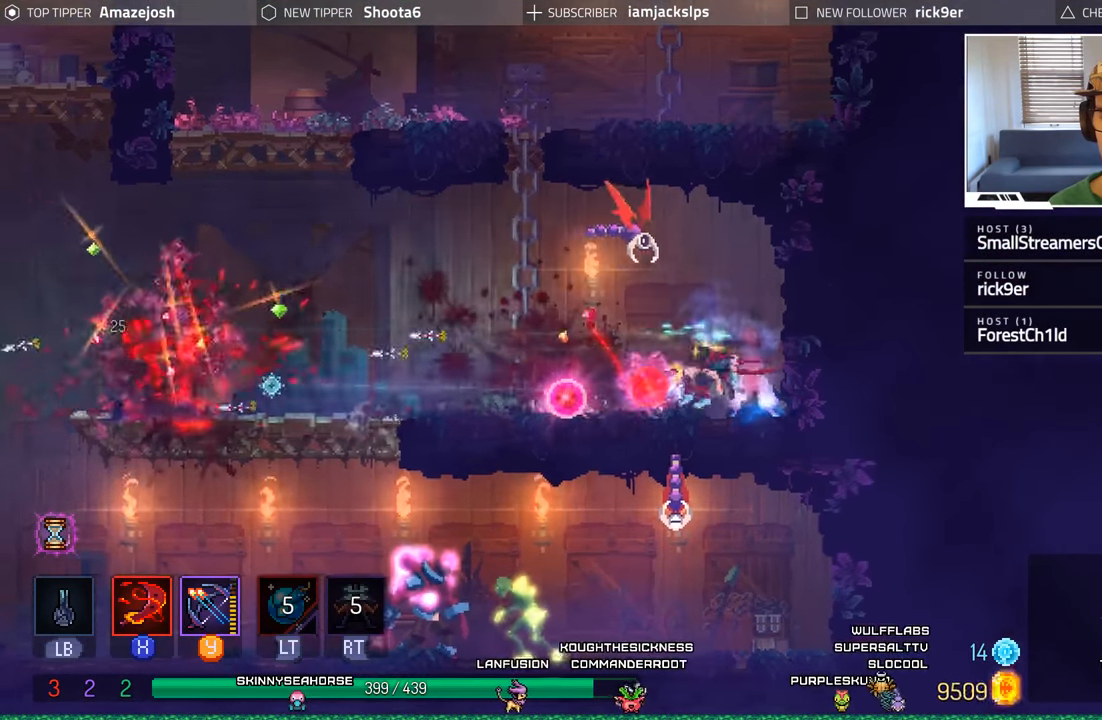
{"buttons": ["DPAD_LEFT"], "left_stick": "center", "right_stick": "center", "events": [[33, "B", "down"], [150, "B", "up"], [233, "B", "down"], [333, "B", "up"], [417, "B", "down"], [500, "B", "up"]]}
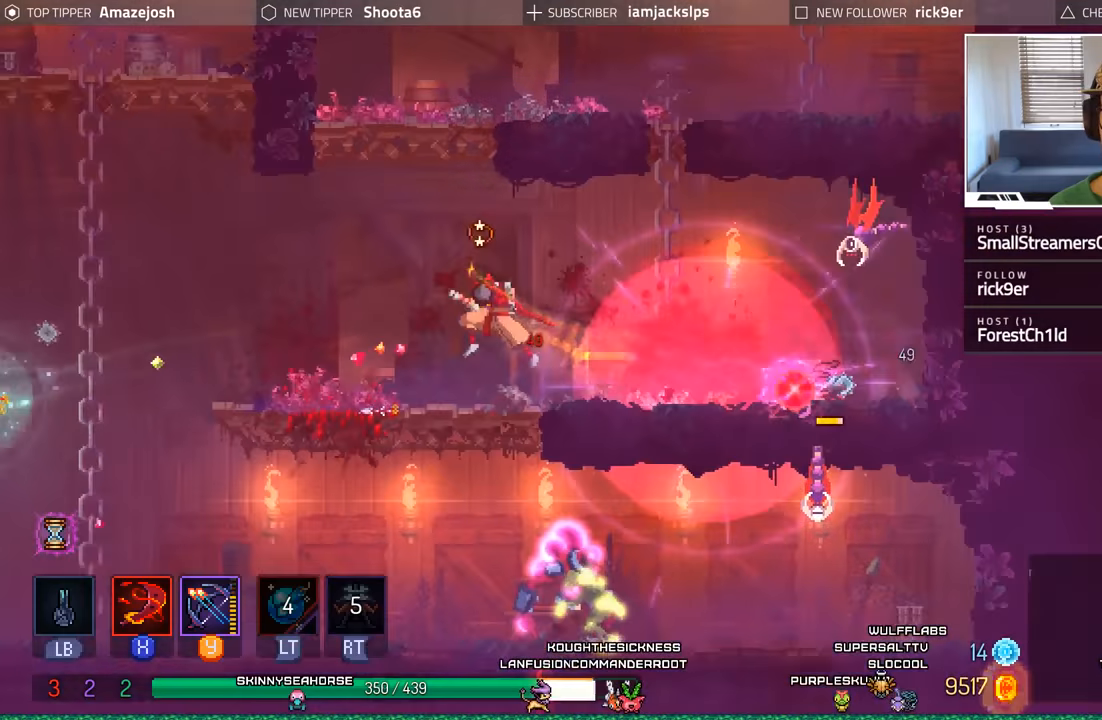
{"buttons": [], "left_stick": "center", "right_stick": "center", "events": [[83, "B", "down"], [183, "B", "up"], [500, "DPAD_LEFT", "up"]]}
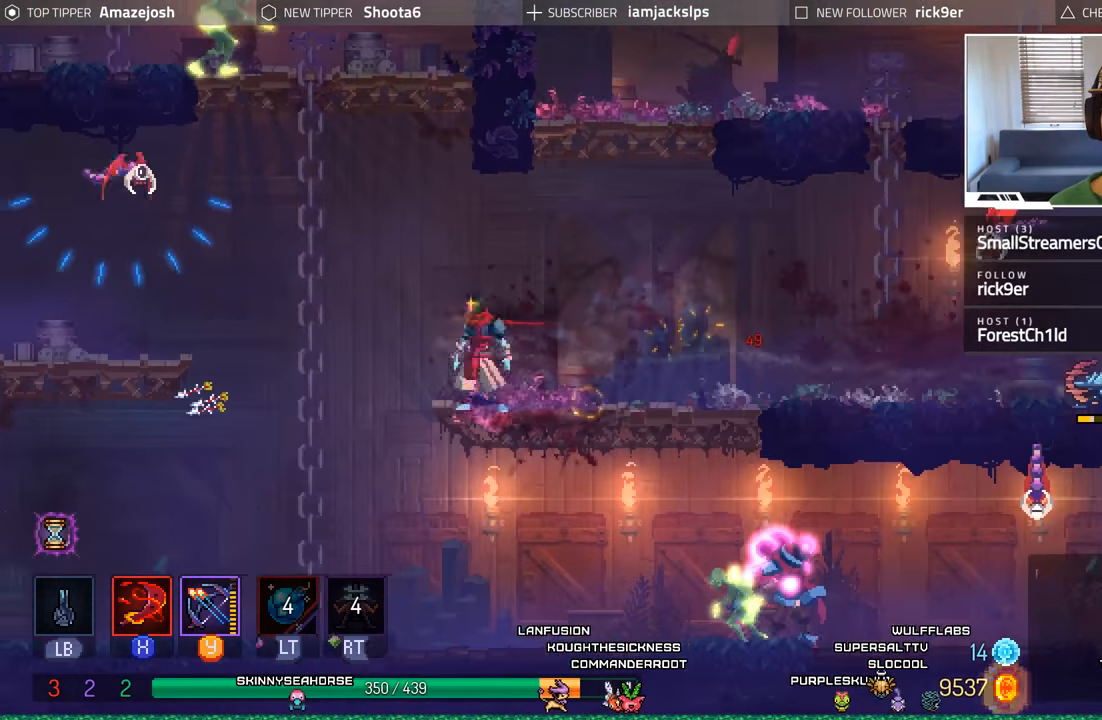
{"buttons": ["DPAD_RIGHT"], "left_stick": "center", "right_stick": "center", "events": [[33, "DPAD_RIGHT", "down"], [50, "Y", "down"], [167, "Y", "up"], [233, "Y", "down"], [333, "Y", "up"], [400, "Y", "down"], [500, "Y", "up"]]}
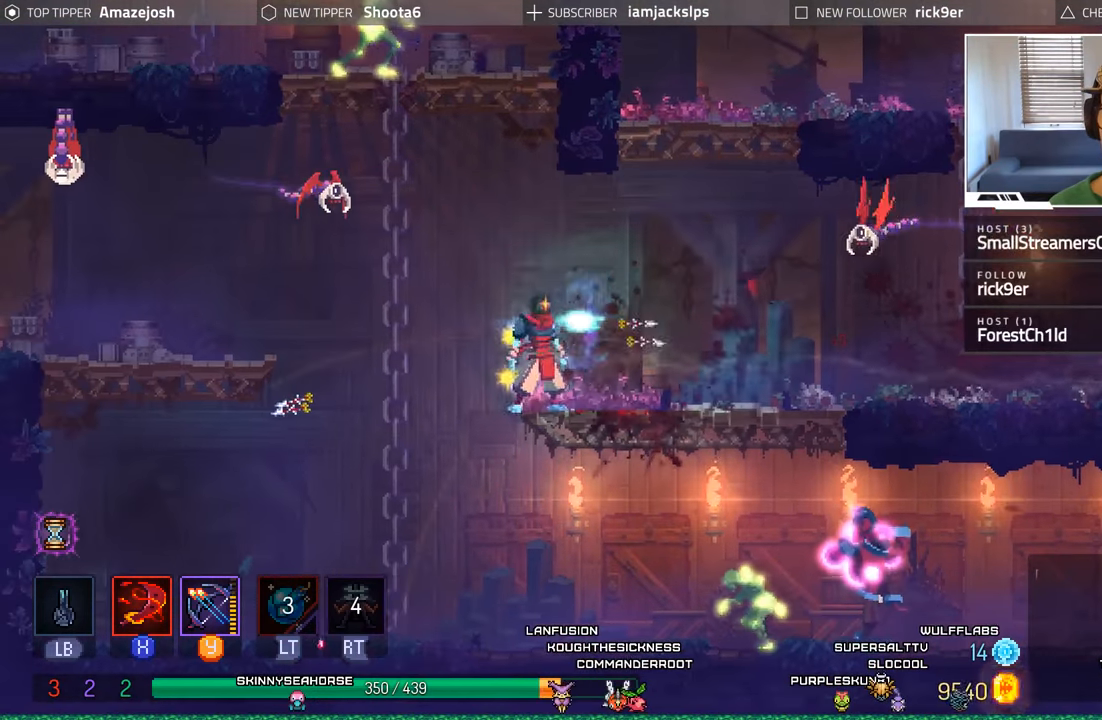
{"buttons": ["B", "DPAD_RIGHT"], "left_stick": "center", "right_stick": "center", "events": [[150, "B", "down"], [283, "B", "up"], [383, "B", "down"]]}
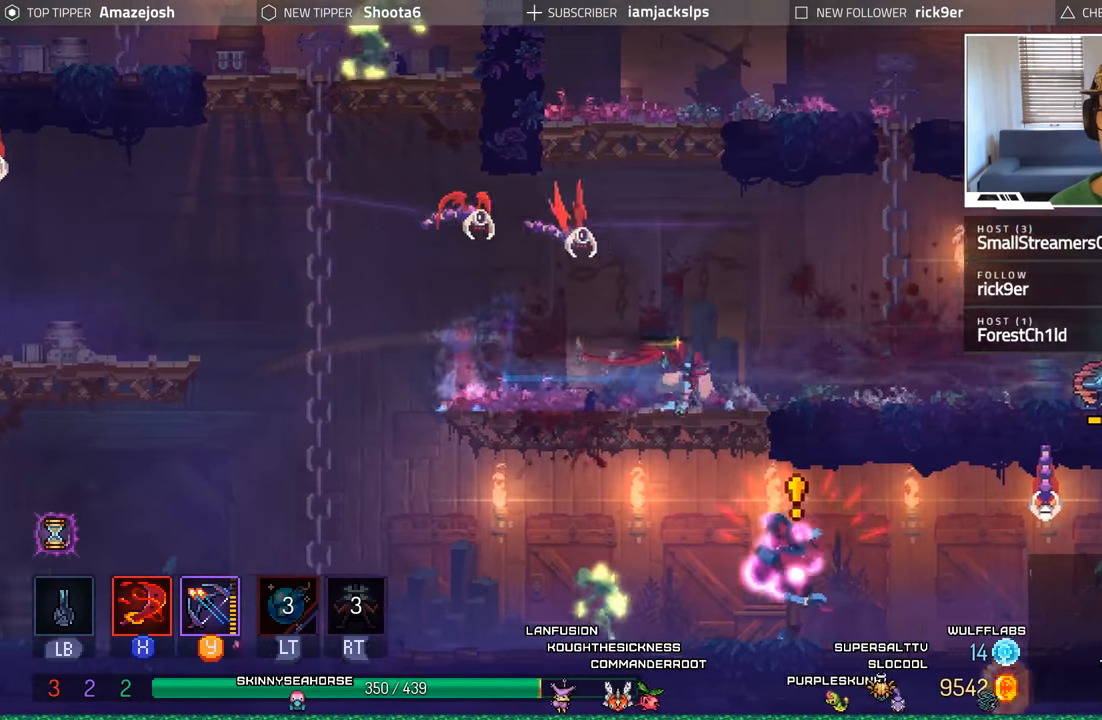
{"buttons": ["DPAD_RIGHT"], "left_stick": "center", "right_stick": "center", "events": [[50, "B", "up"]]}
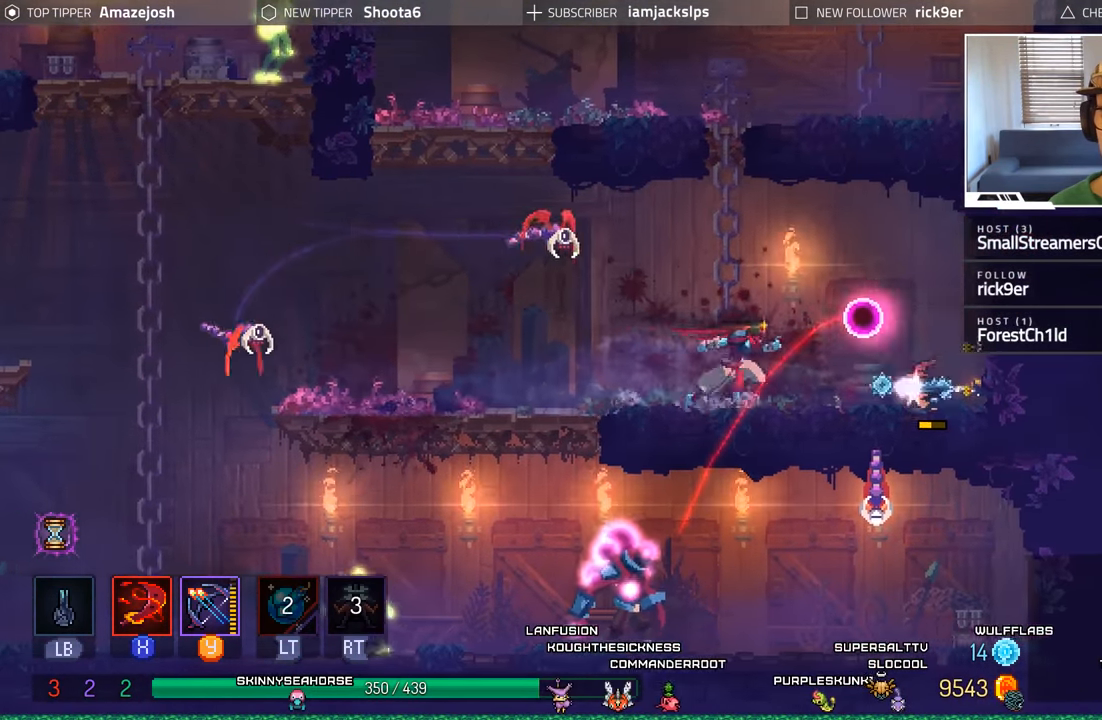
{"buttons": ["B", "DPAD_LEFT"], "left_stick": "center", "right_stick": "center", "events": [[117, "DPAD_RIGHT", "up"], [150, "DPAD_LEFT", "down"], [367, "B", "down"]]}
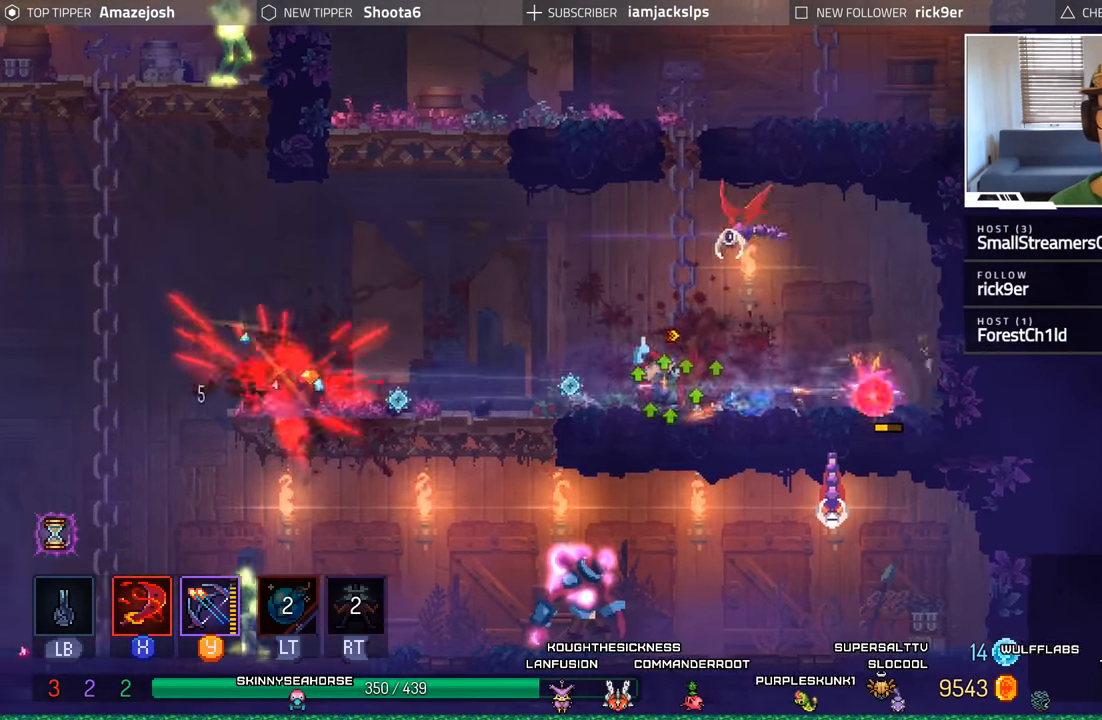
{"buttons": ["DPAD_RIGHT"], "left_stick": "center", "right_stick": "center", "events": [[100, "B", "up"], [467, "DPAD_LEFT", "up"], [500, "DPAD_RIGHT", "down"]]}
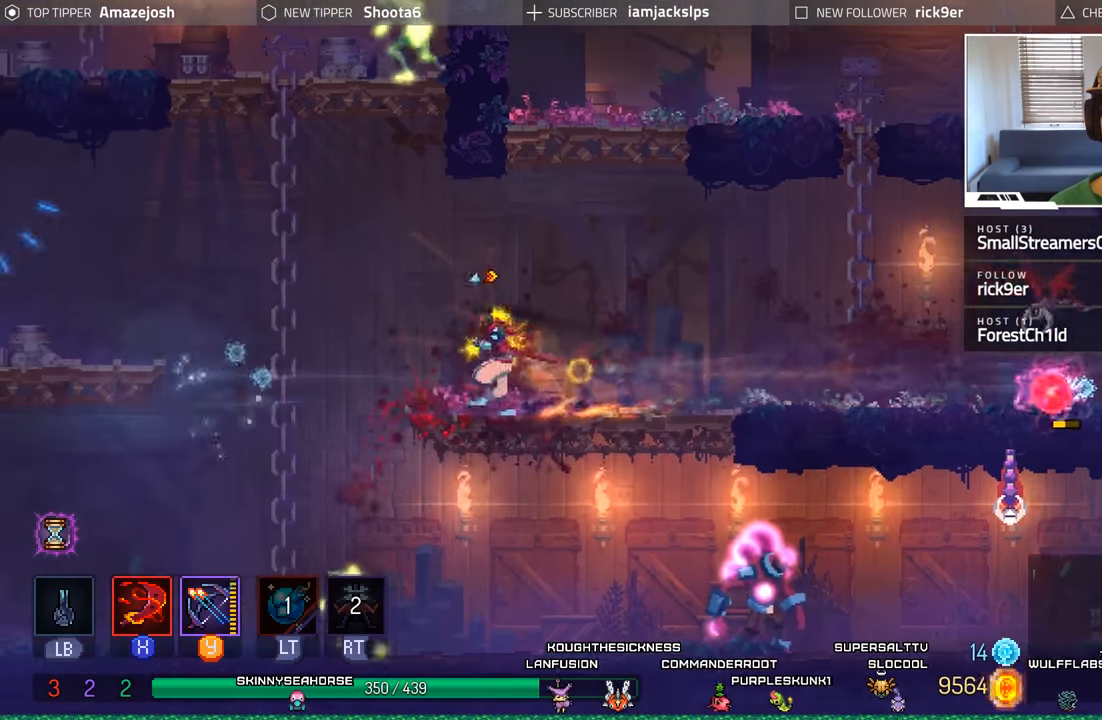
{"buttons": ["A", "DPAD_DOWN"], "left_stick": "center", "right_stick": "center", "events": [[333, "DPAD_DOWN", "down"], [367, "DPAD_RIGHT", "up"], [450, "A", "down"]]}
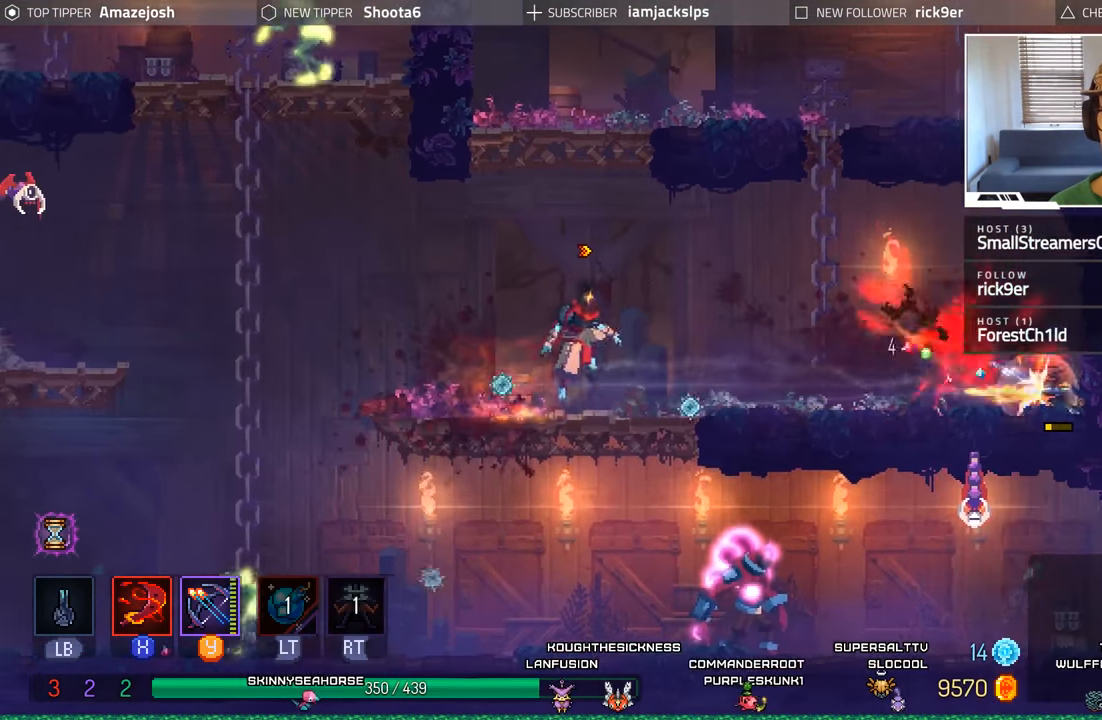
{"buttons": ["X", "DPAD_RIGHT"], "left_stick": "center", "right_stick": "center", "events": [[83, "A", "up"], [133, "DPAD_RIGHT", "down"], [183, "A", "down"], [183, "DPAD_DOWN", "up"], [233, "A", "up"], [450, "X", "down"]]}
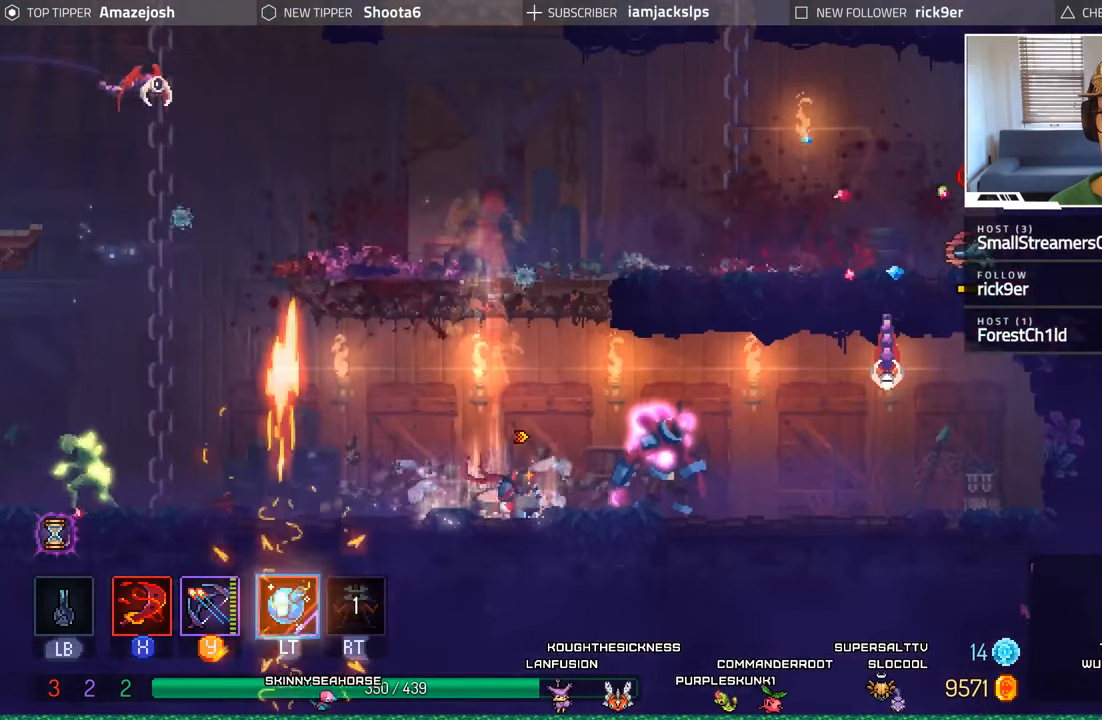
{"buttons": ["DPAD_RIGHT"], "left_stick": "center", "right_stick": "center", "events": [[100, "X", "up"], [183, "X", "down"], [300, "X", "up"], [383, "X", "down"], [483, "X", "up"]]}
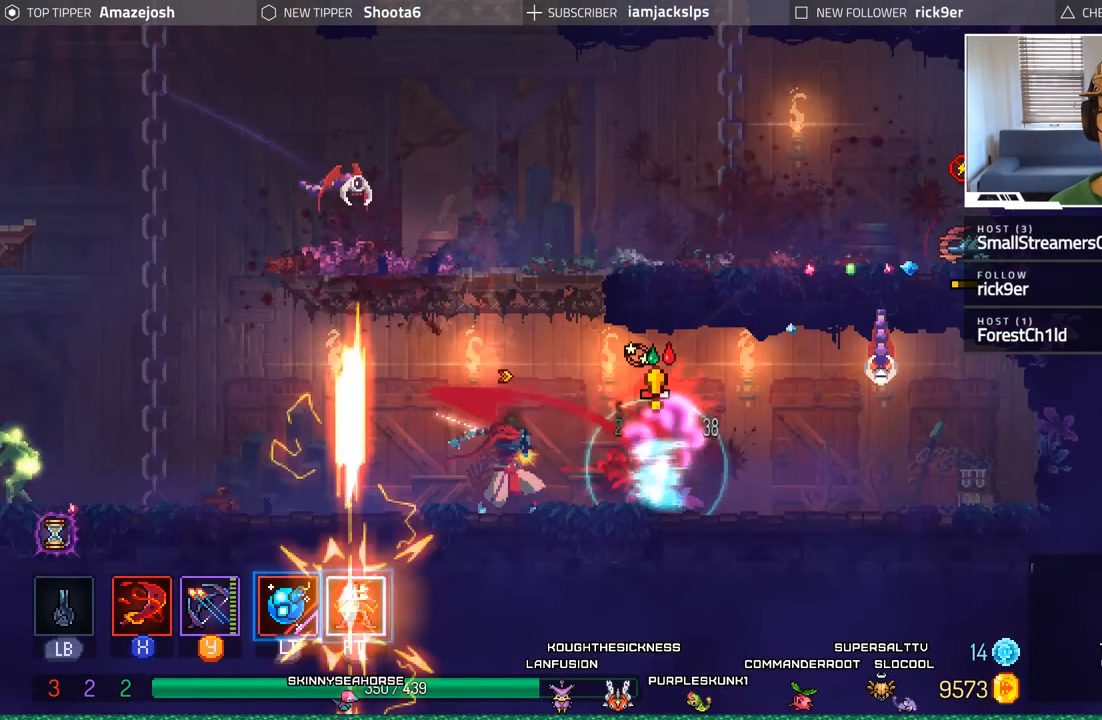
{"buttons": ["DPAD_RIGHT"], "left_stick": "center", "right_stick": "center", "events": [[67, "X", "down"], [150, "X", "up"], [267, "X", "down"], [317, "X", "up"], [434, "X", "down"], [467, "X", "up"]]}
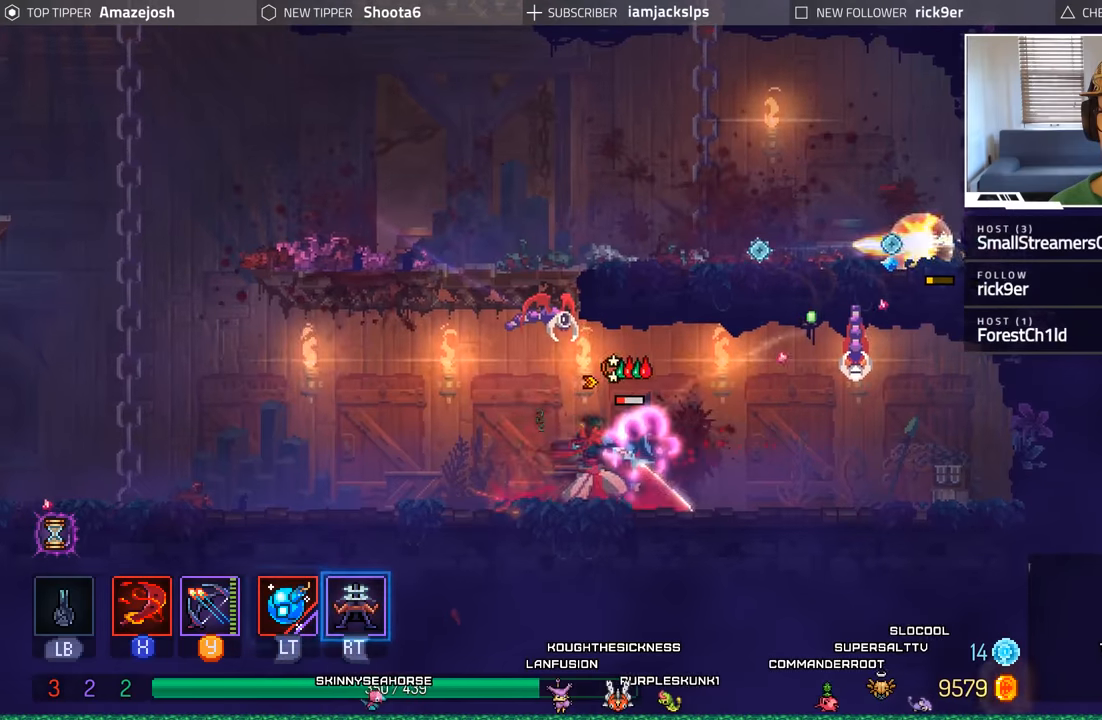
{"buttons": ["X", "DPAD_RIGHT"], "left_stick": "center", "right_stick": "center", "events": [[100, "X", "down"], [167, "X", "up"], [284, "X", "down"], [350, "X", "up"], [450, "X", "down"]]}
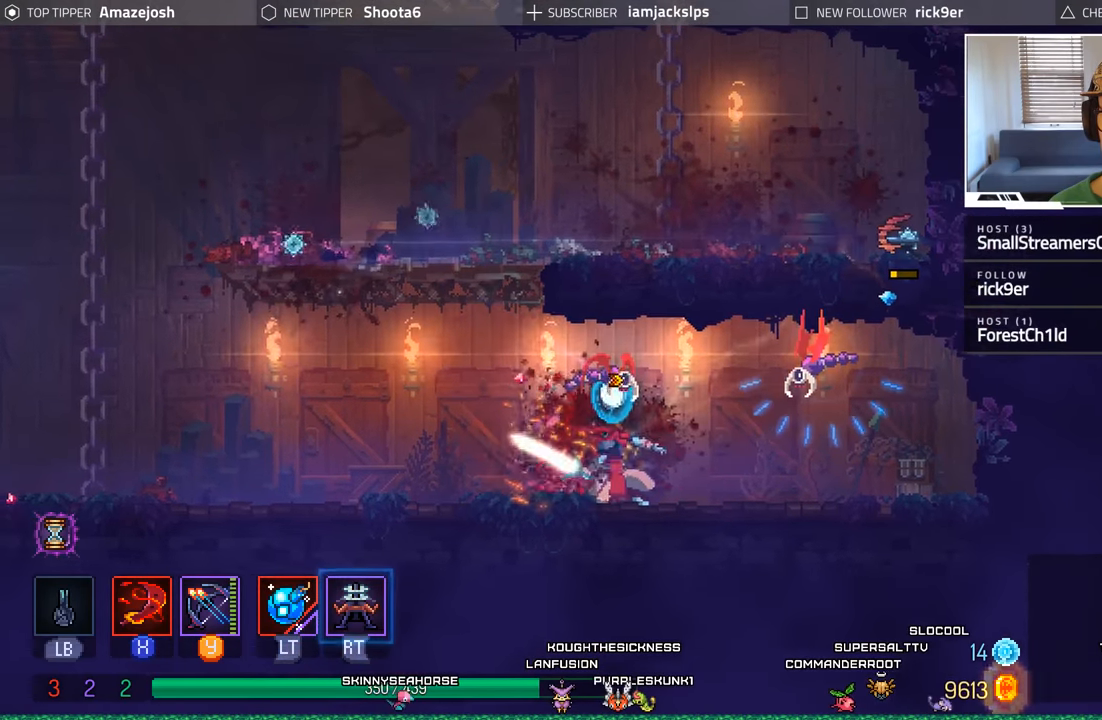
{"buttons": ["DPAD_RIGHT"], "left_stick": "center", "right_stick": "center", "events": [[17, "X", "up"], [117, "X", "down"], [200, "X", "up"], [334, "X", "down"], [400, "X", "up"]]}
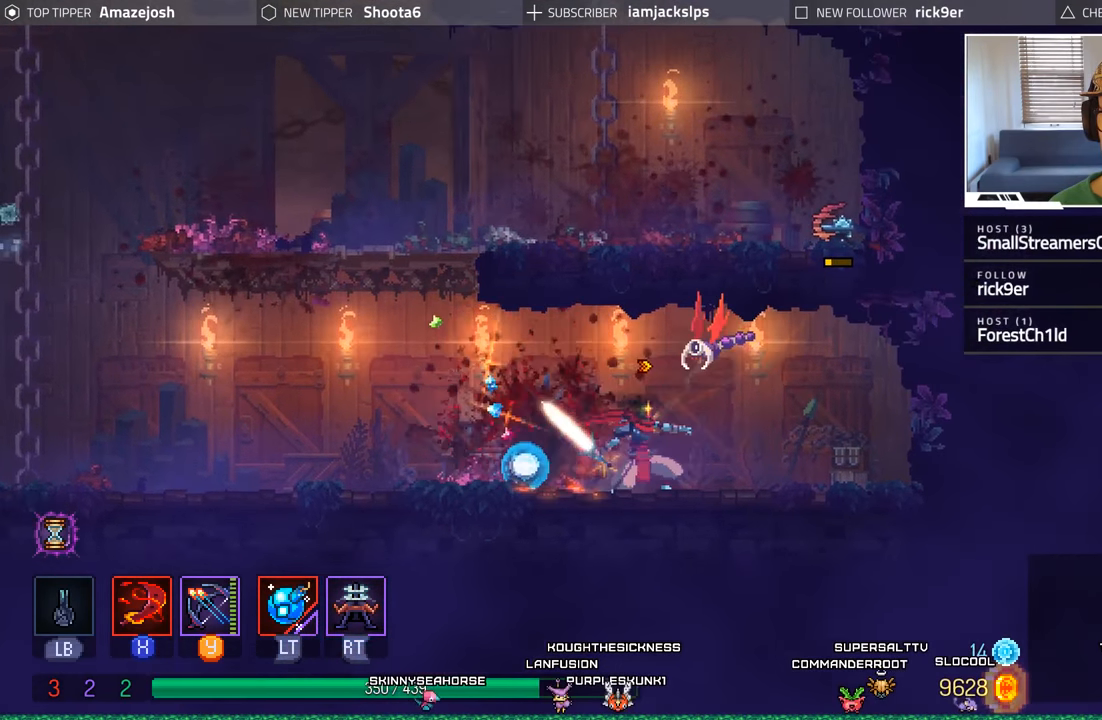
{"buttons": ["DPAD_RIGHT"], "left_stick": "center", "right_stick": "center", "events": [[17, "X", "down"], [84, "X", "up"], [184, "X", "down"], [267, "X", "up"]]}
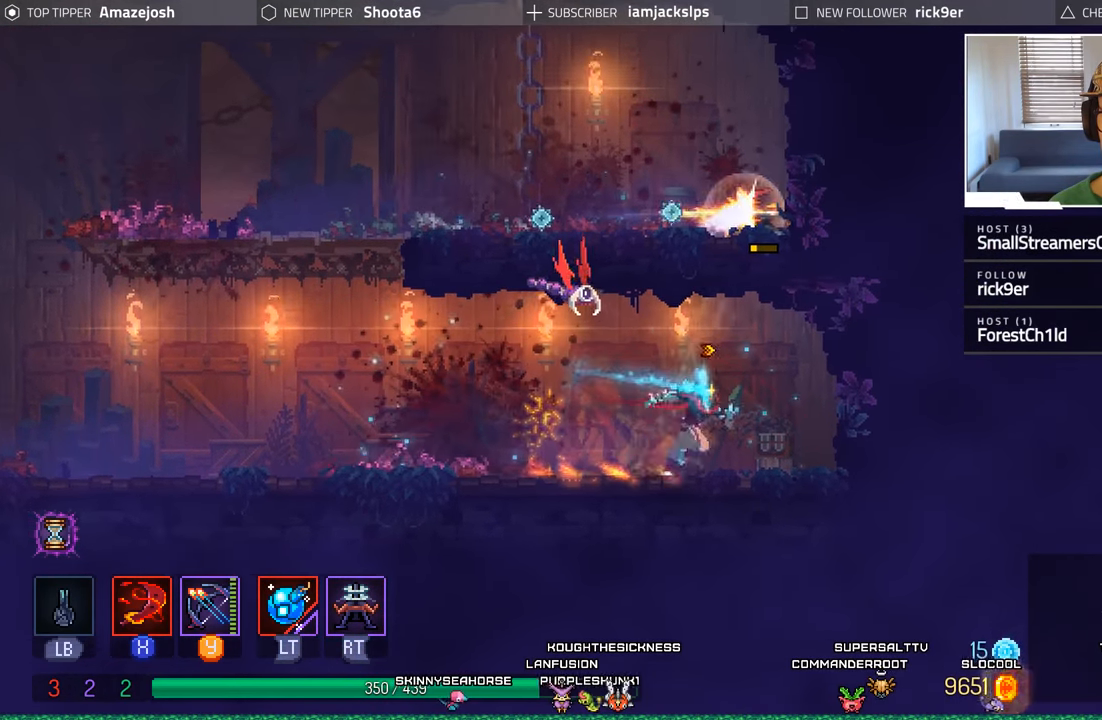
{"buttons": ["Y", "DPAD_LEFT"], "left_stick": "center", "right_stick": "center", "events": [[217, "DPAD_RIGHT", "up"], [250, "DPAD_LEFT", "down"], [334, "Y", "down"], [417, "Y", "up"], [500, "Y", "down"]]}
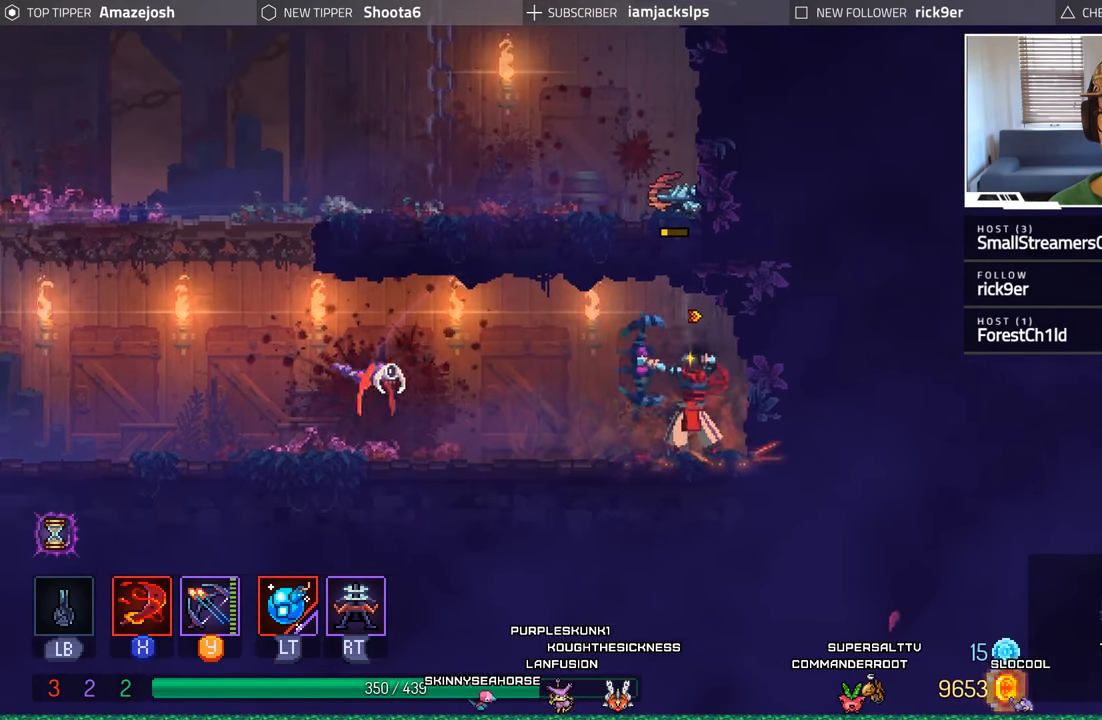
{"buttons": ["DPAD_LEFT"], "left_stick": "center", "right_stick": "center", "events": [[117, "Y", "up"], [217, "Y", "down"], [267, "Y", "up"]]}
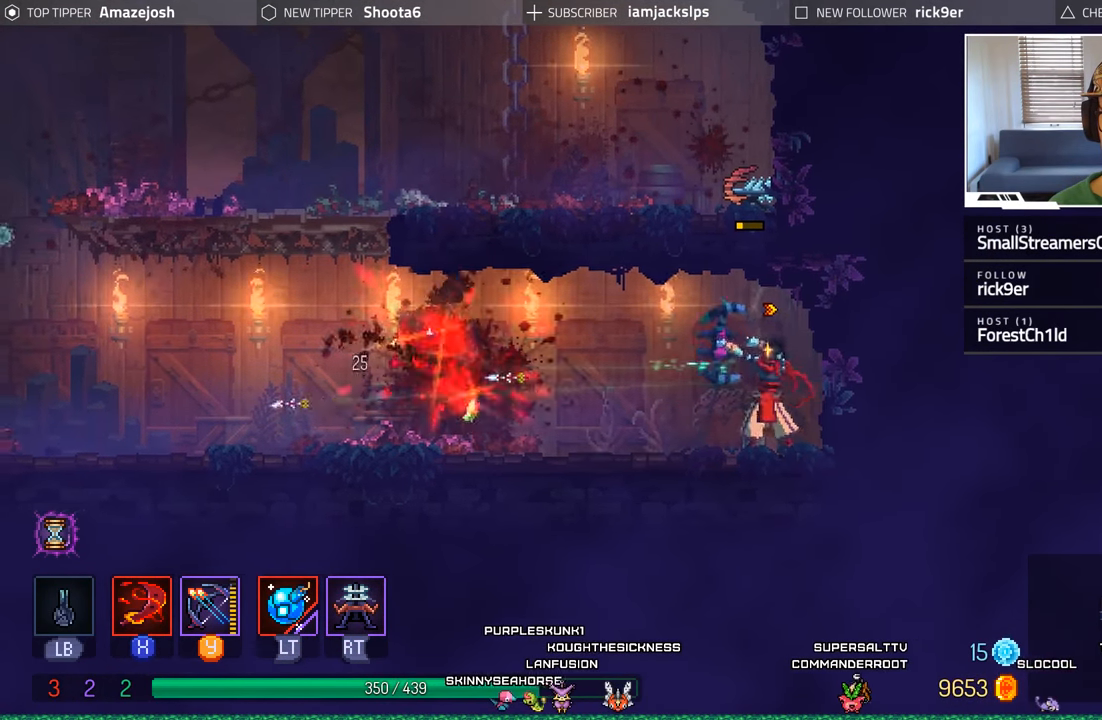
{"buttons": ["DPAD_LEFT"], "left_stick": "center", "right_stick": "center", "events": [[117, "B", "down"], [250, "B", "up"]]}
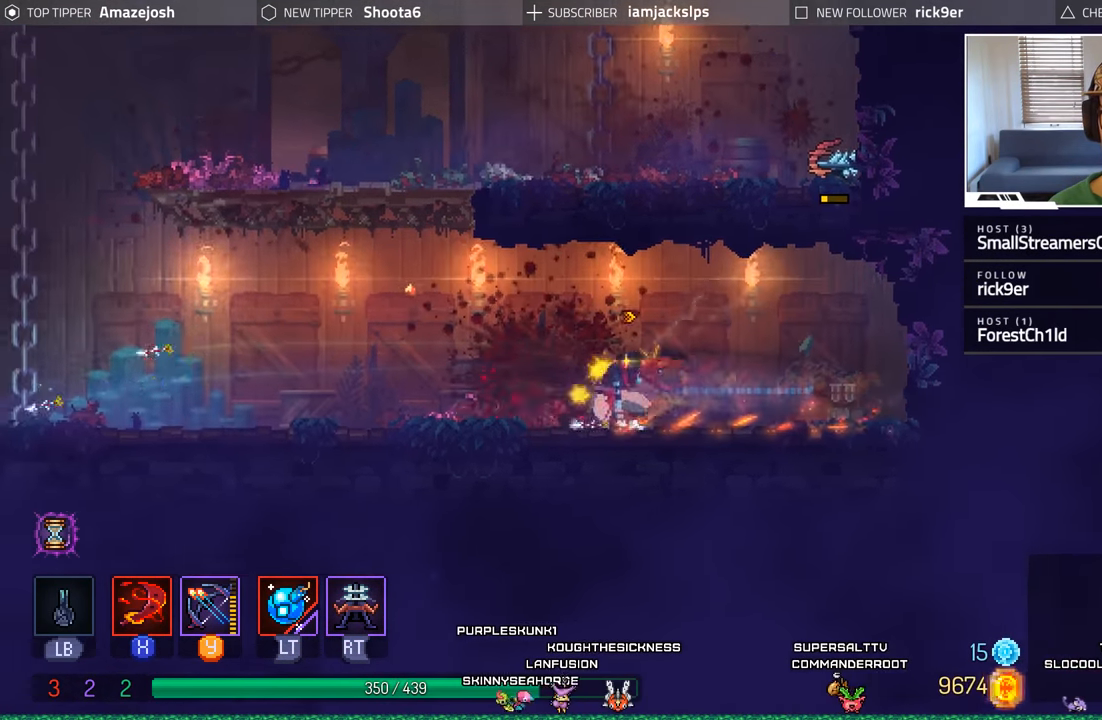
{"buttons": [], "left_stick": "center", "right_stick": "center", "events": [[350, "A", "down"], [467, "A", "up"], [467, "DPAD_LEFT", "up"]]}
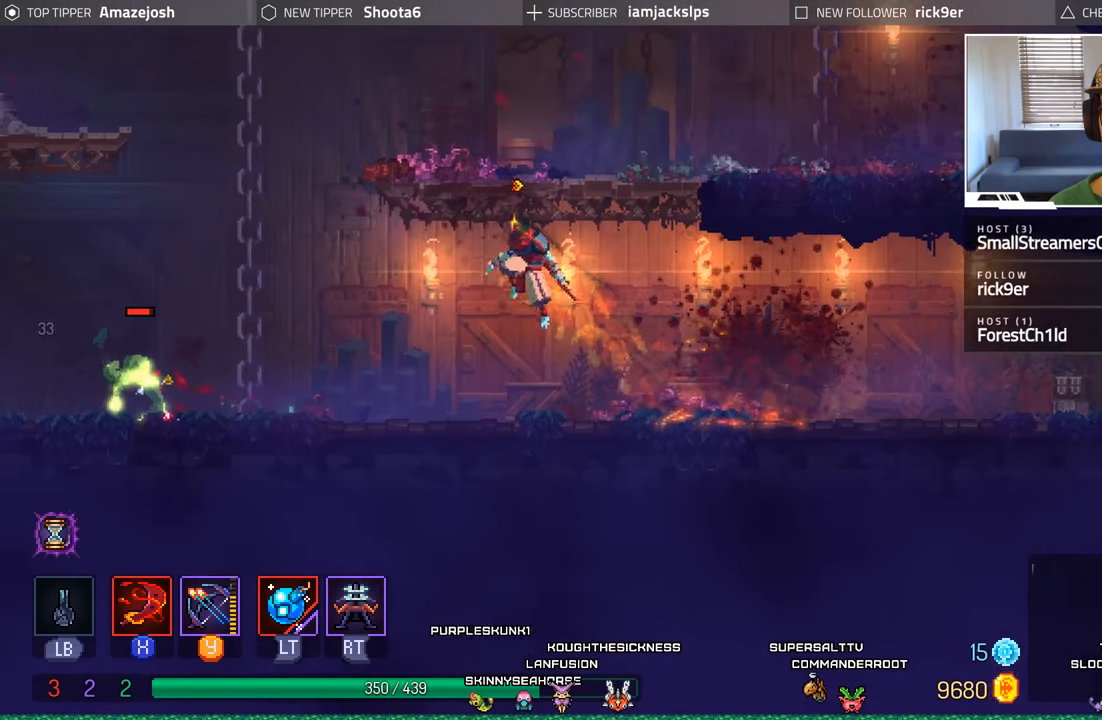
{"buttons": ["DPAD_LEFT"], "left_stick": "center", "right_stick": "center", "events": [[34, "A", "down"], [34, "DPAD_LEFT", "down"], [200, "A", "up"]]}
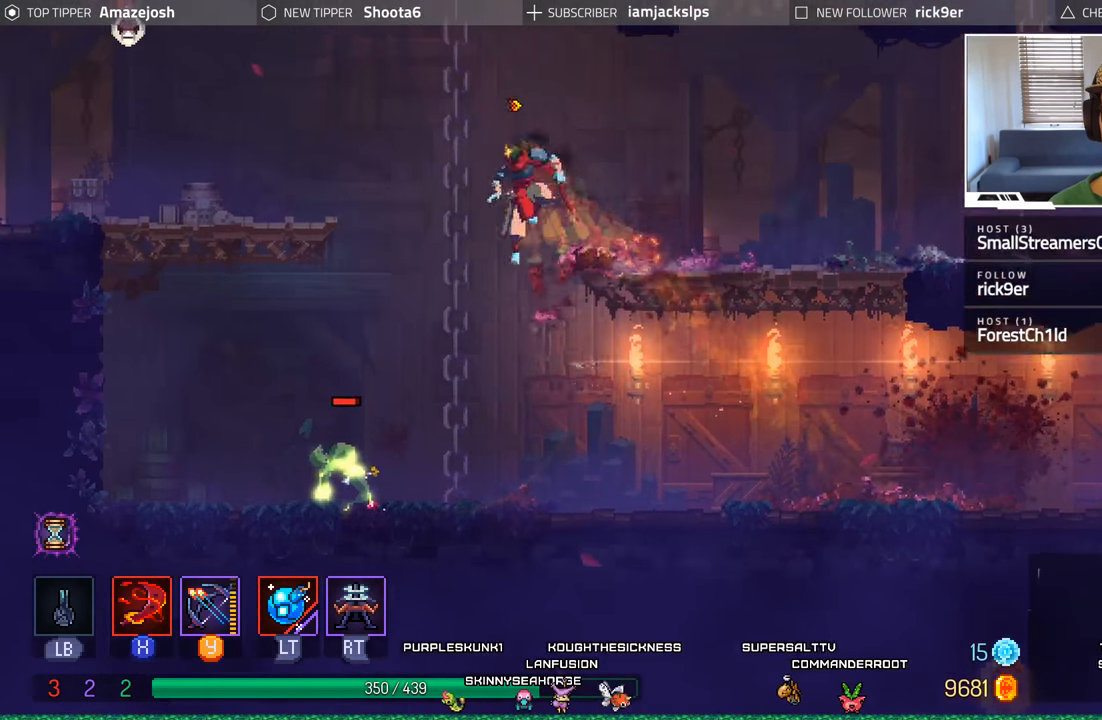
{"buttons": ["DPAD_DOWN"], "left_stick": "center", "right_stick": "center", "events": [[17, "A", "down"], [217, "A", "up"], [300, "DPAD_DOWN", "down"], [300, "DPAD_LEFT", "up"], [317, "A", "down"], [484, "A", "up"]]}
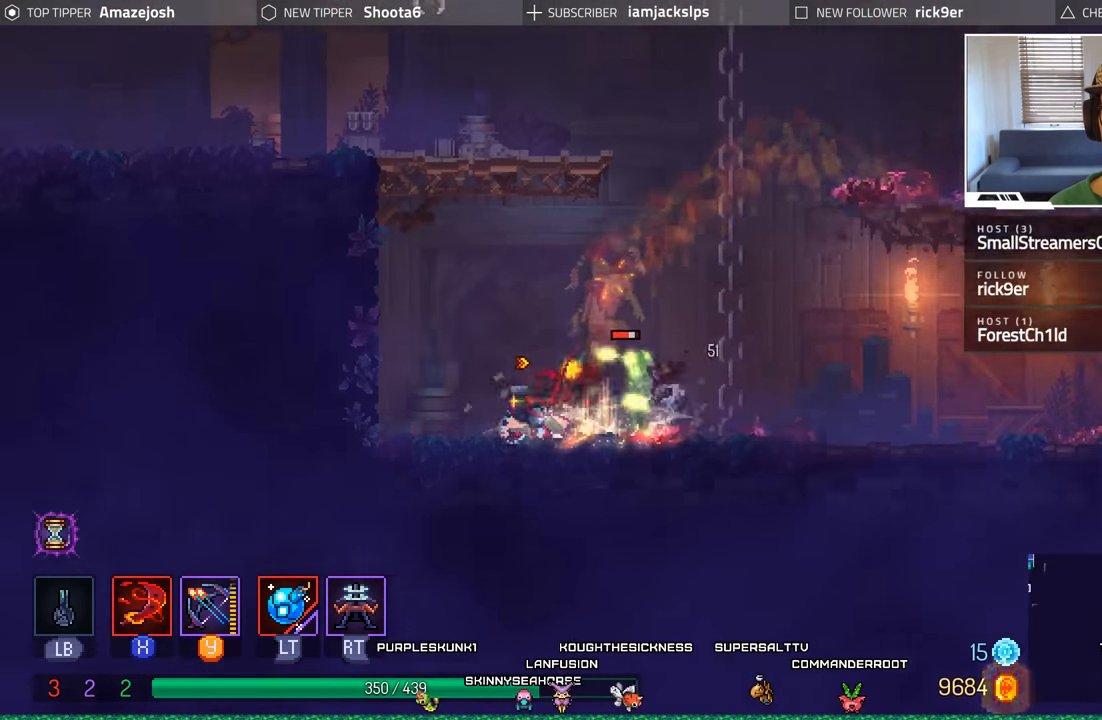
{"buttons": ["X", "DPAD_RIGHT"], "left_stick": "center", "right_stick": "center", "events": [[50, "A", "down"], [167, "DPAD_RIGHT", "down"], [184, "A", "up"], [217, "DPAD_DOWN", "up"], [367, "X", "down"]]}
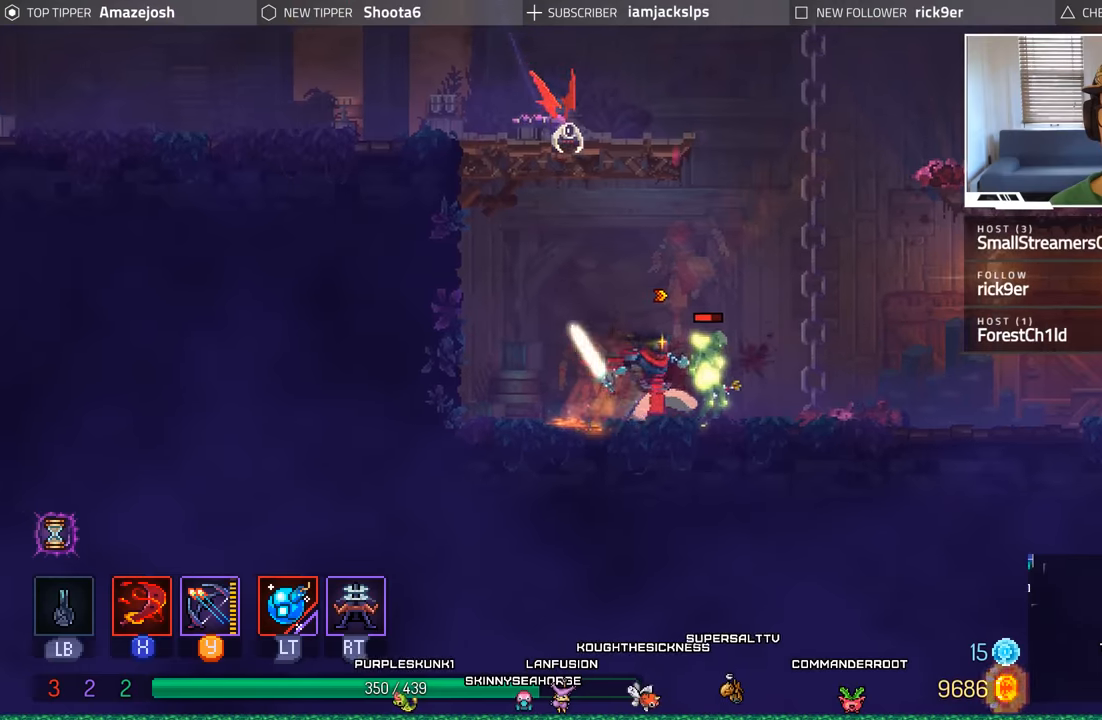
{"buttons": ["B", "DPAD_RIGHT"], "left_stick": "center", "right_stick": "center", "events": [[50, "X", "up"], [333, "B", "down"]]}
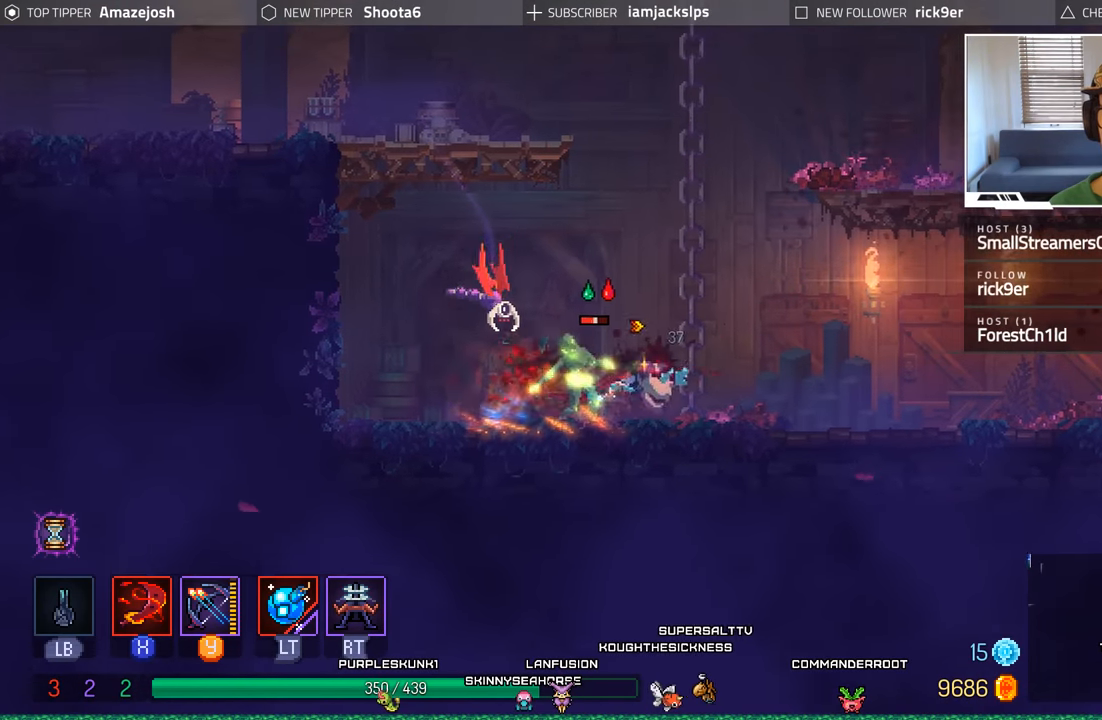
{"buttons": [], "left_stick": "center", "right_stick": "center", "events": [[150, "B", "up"], [266, "DPAD_DOWN", "down"], [266, "DPAD_RIGHT", "up"], [283, "DPAD_LEFT", "down"], [300, "DPAD_DOWN", "up"], [366, "Y", "down"], [433, "DPAD_LEFT", "up"], [450, "Y", "up"]]}
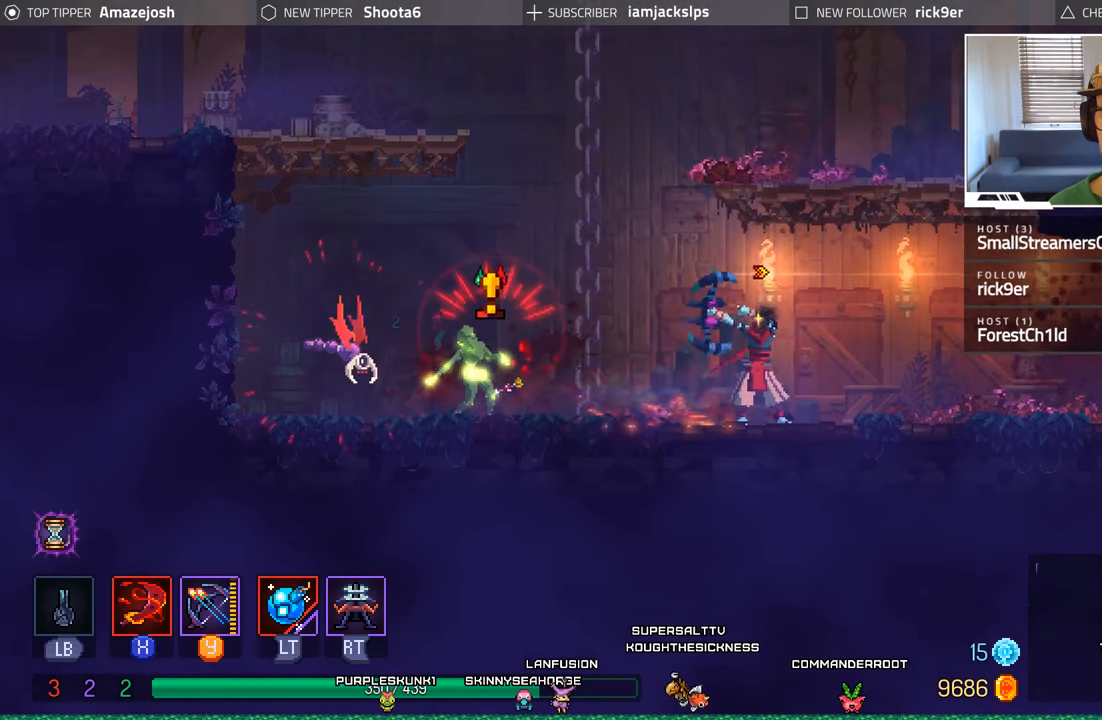
{"buttons": ["B", "DPAD_RIGHT"], "left_stick": "center", "right_stick": "center", "events": [[300, "DPAD_RIGHT", "down"], [366, "B", "down"]]}
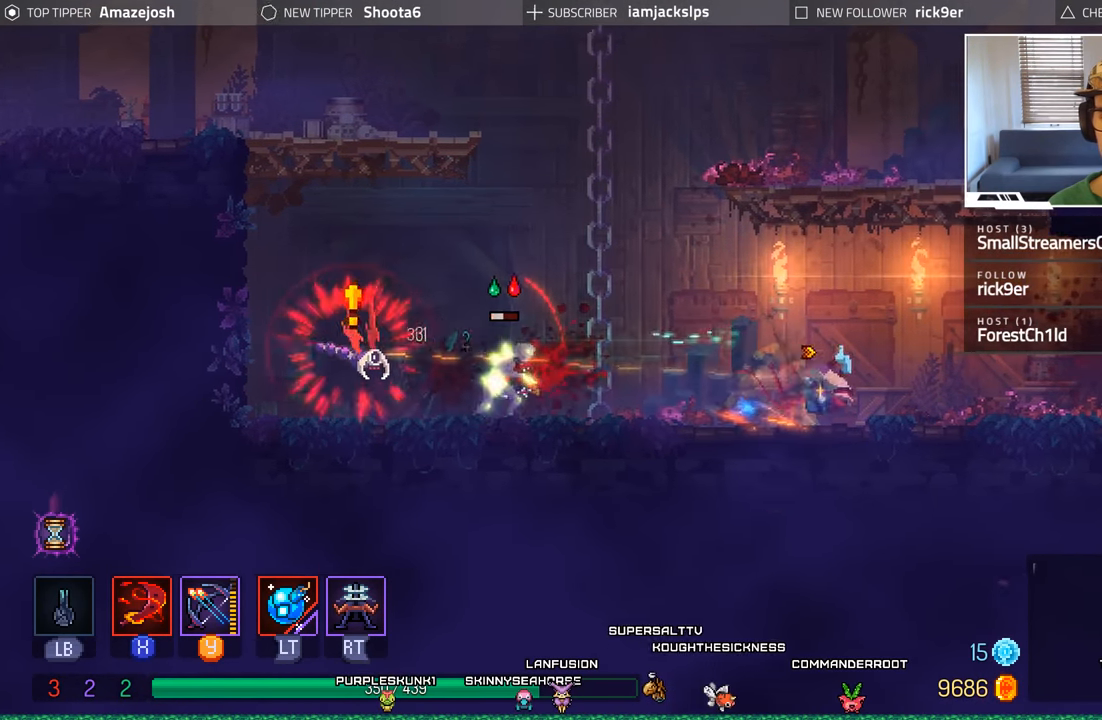
{"buttons": ["DPAD_LEFT"], "left_stick": "center", "right_stick": "center", "events": [[16, "B", "up"], [100, "B", "down"], [350, "B", "up"], [466, "DPAD_RIGHT", "up"], [483, "DPAD_LEFT", "down"]]}
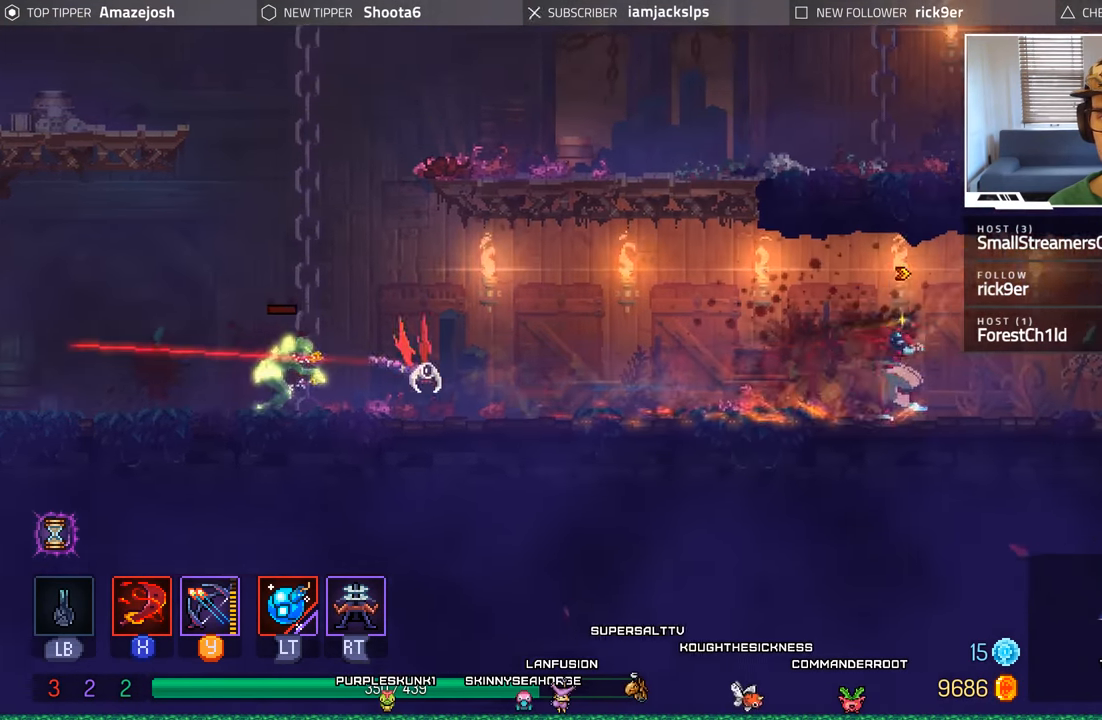
{"buttons": ["Y"], "left_stick": "center", "right_stick": "center", "events": [[66, "Y", "down"], [166, "DPAD_LEFT", "up"], [166, "Y", "up"], [233, "Y", "down"], [333, "Y", "up"], [416, "Y", "down"]]}